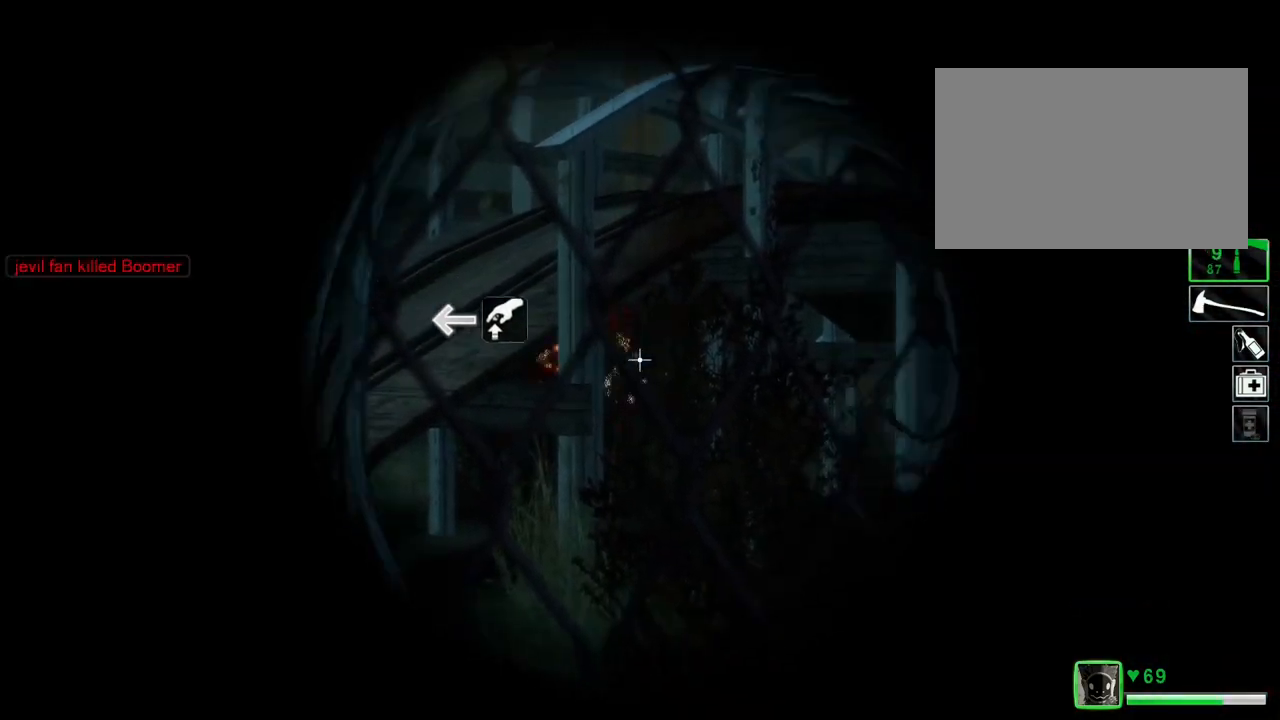
Gameplay with keyboard; each line is a JSON object with the keys held at the frame after it. "events" lists presses ("down") and releases ("up") of "a", "ctrl", "d", "e", "f", "q", "r", "s", "shift", "space", "tab" and "w" between this image and that frame as [ms after this image, input, new state], when the widget could be followed in between. No other keys are recorded. Mouse input is not recorded.
{"keys": ["d", "w"], "events": [[67, "w", "down"], [401, "d", "down"]]}
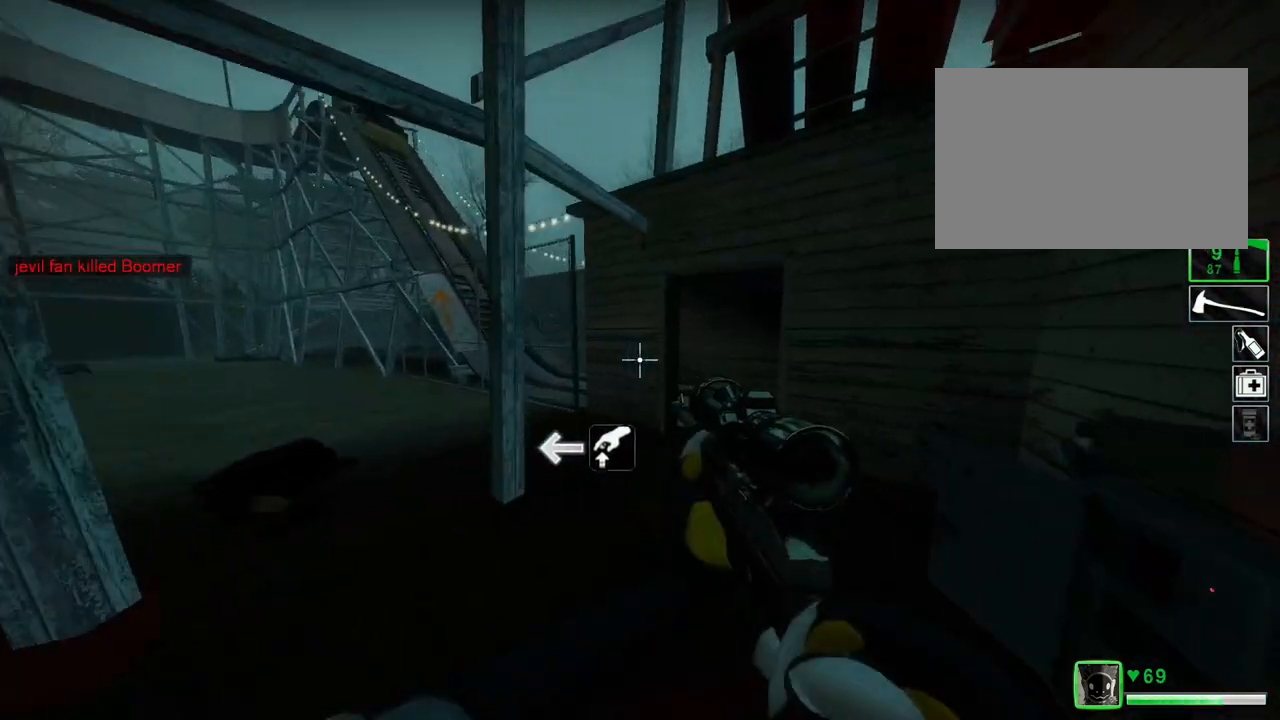
{"keys": ["d", "w"], "events": [[33, "d", "up"], [100, "a", "down"], [267, "a", "up"], [334, "d", "down"]]}
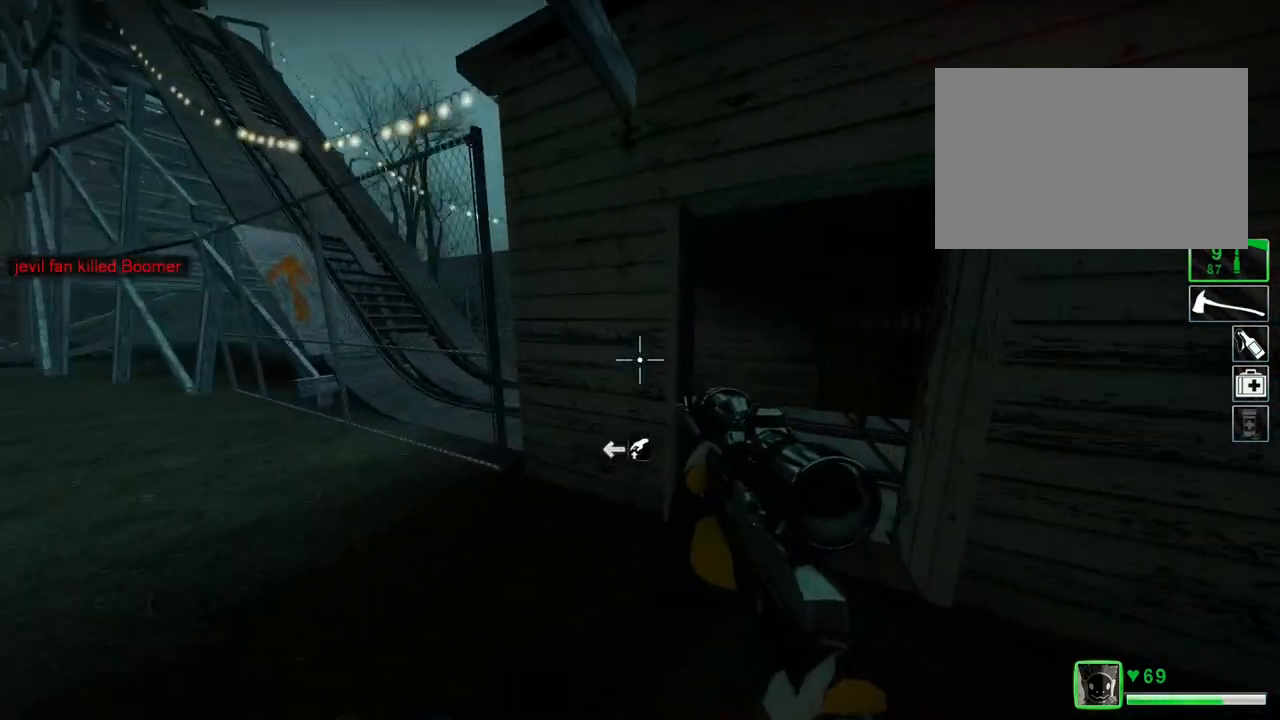
{"keys": ["a", "w"], "events": [[334, "a", "down"], [334, "d", "up"]]}
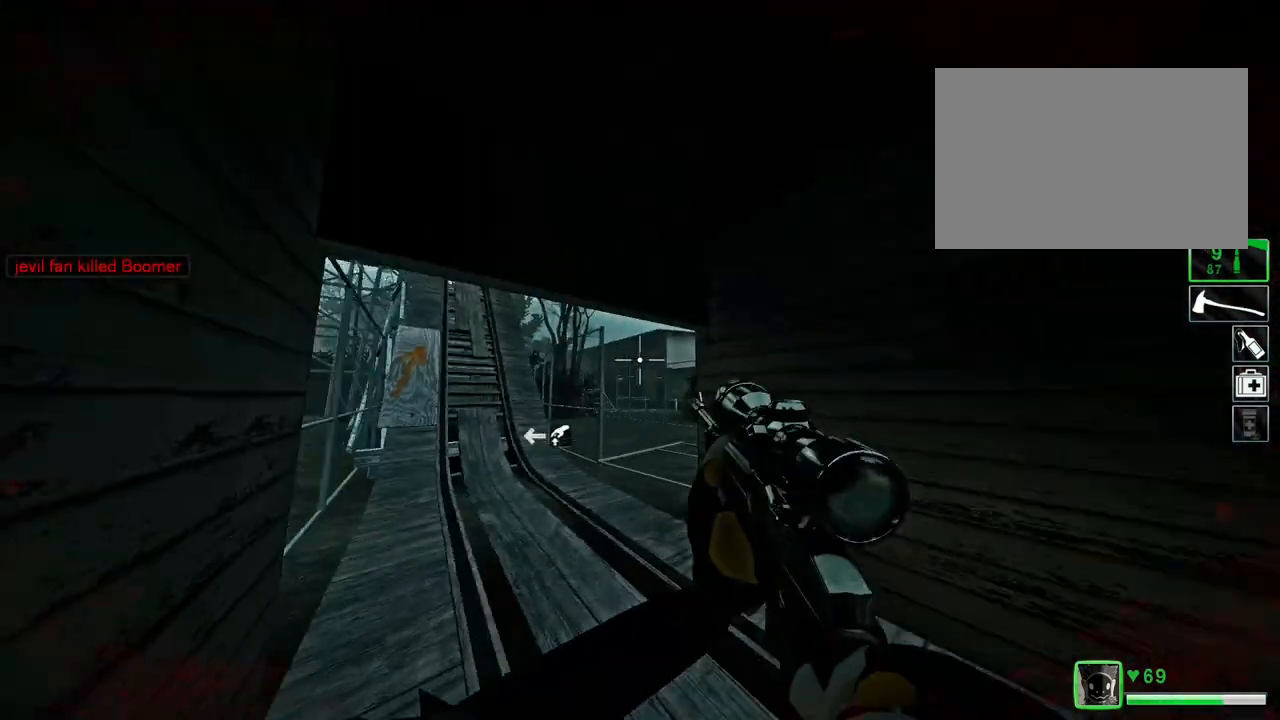
{"keys": ["w"], "events": [[234, "a", "up"]]}
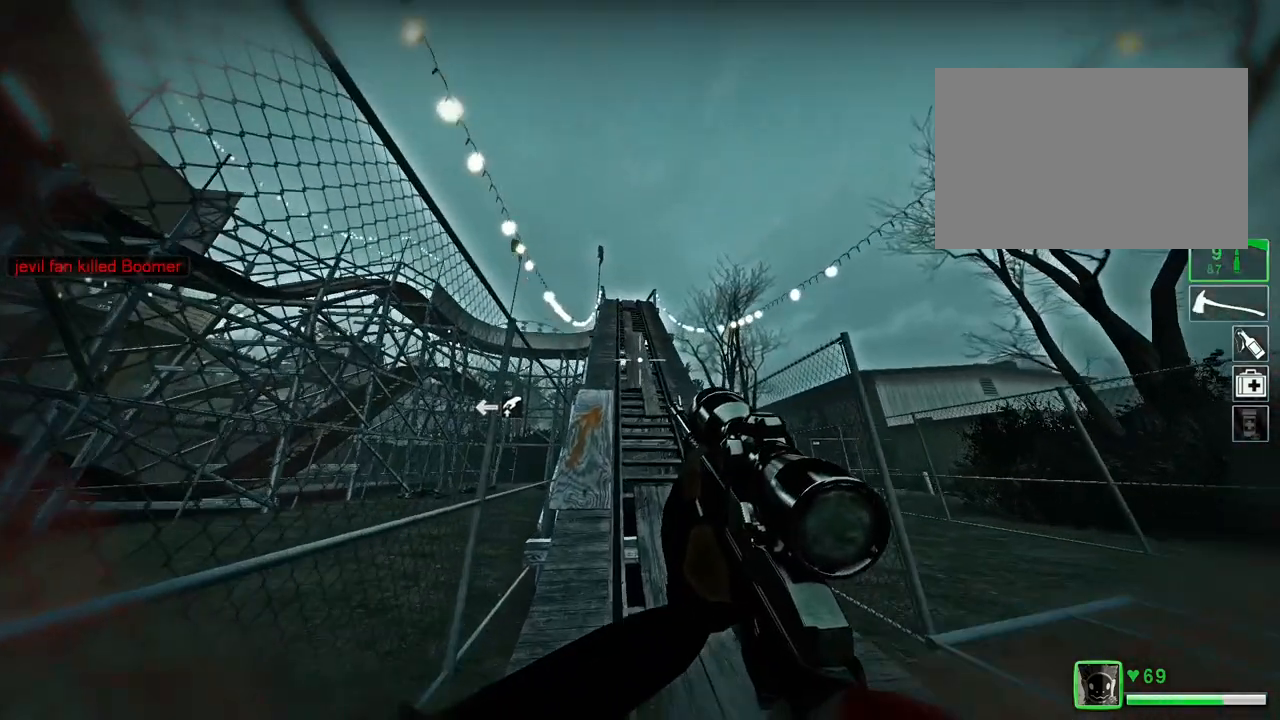
{"keys": ["w"], "events": []}
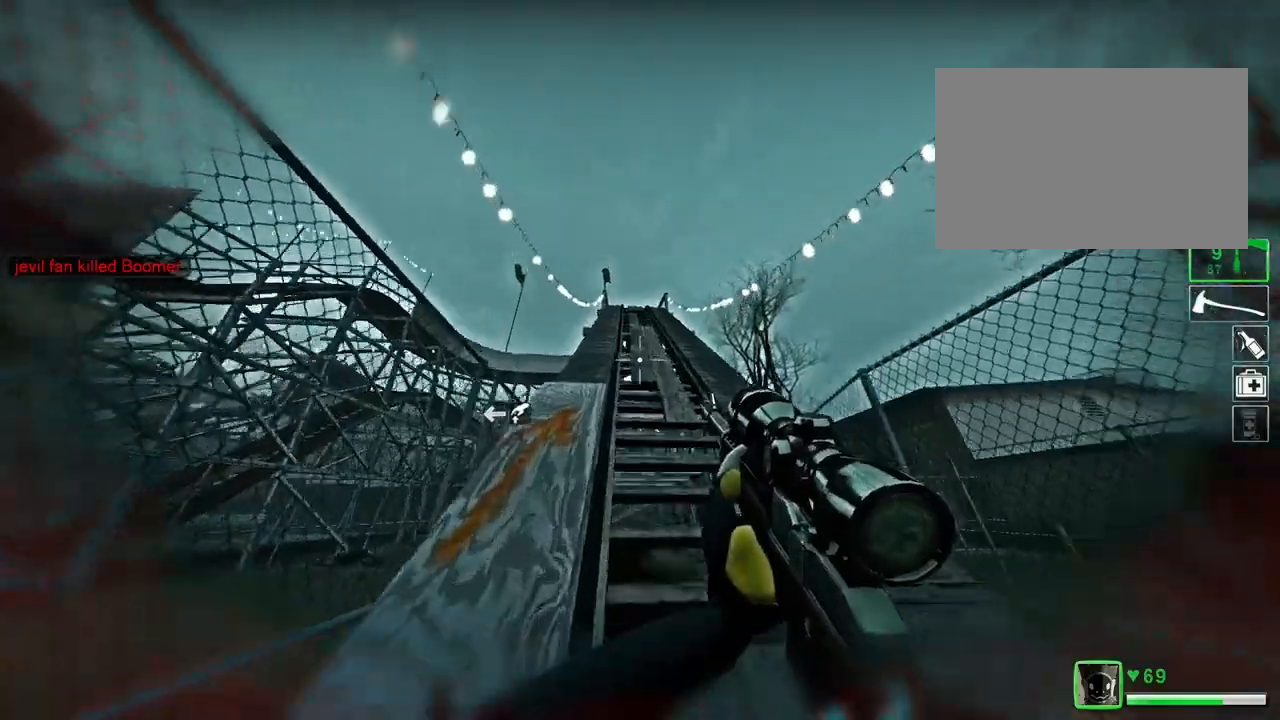
{"keys": ["w"], "events": []}
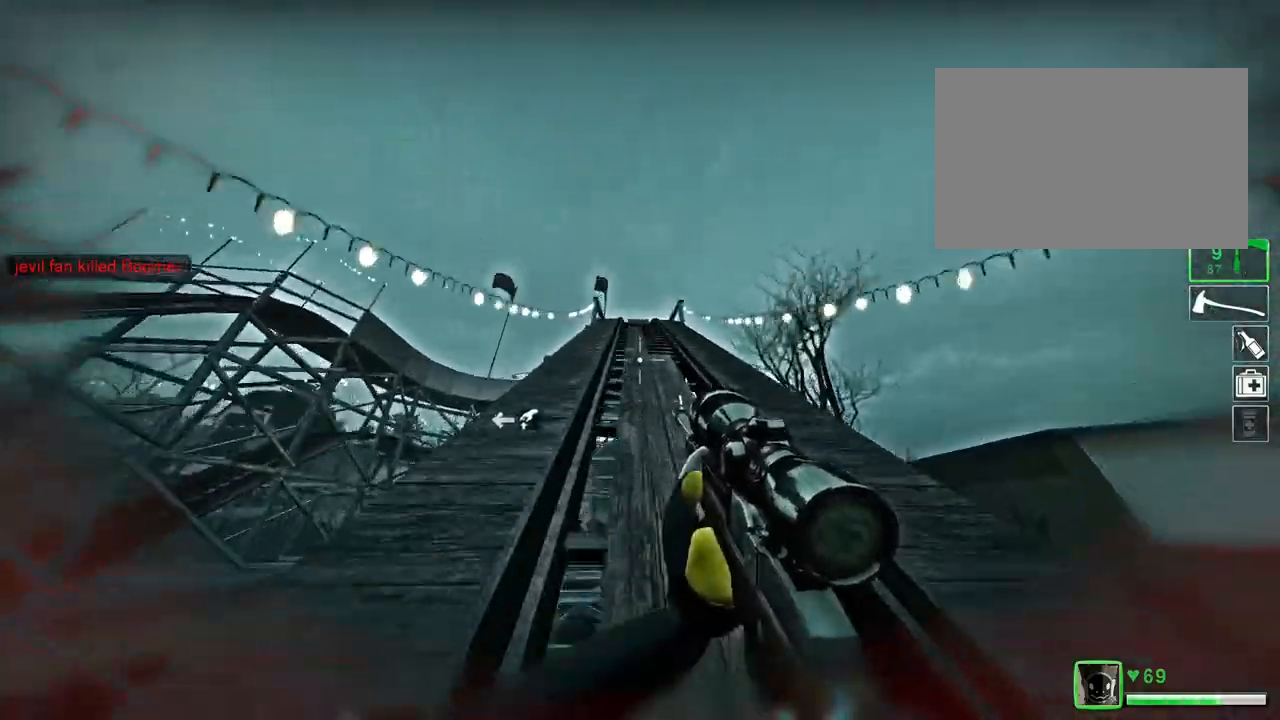
{"keys": ["w"], "events": [[67, "r", "down"], [167, "r", "up"]]}
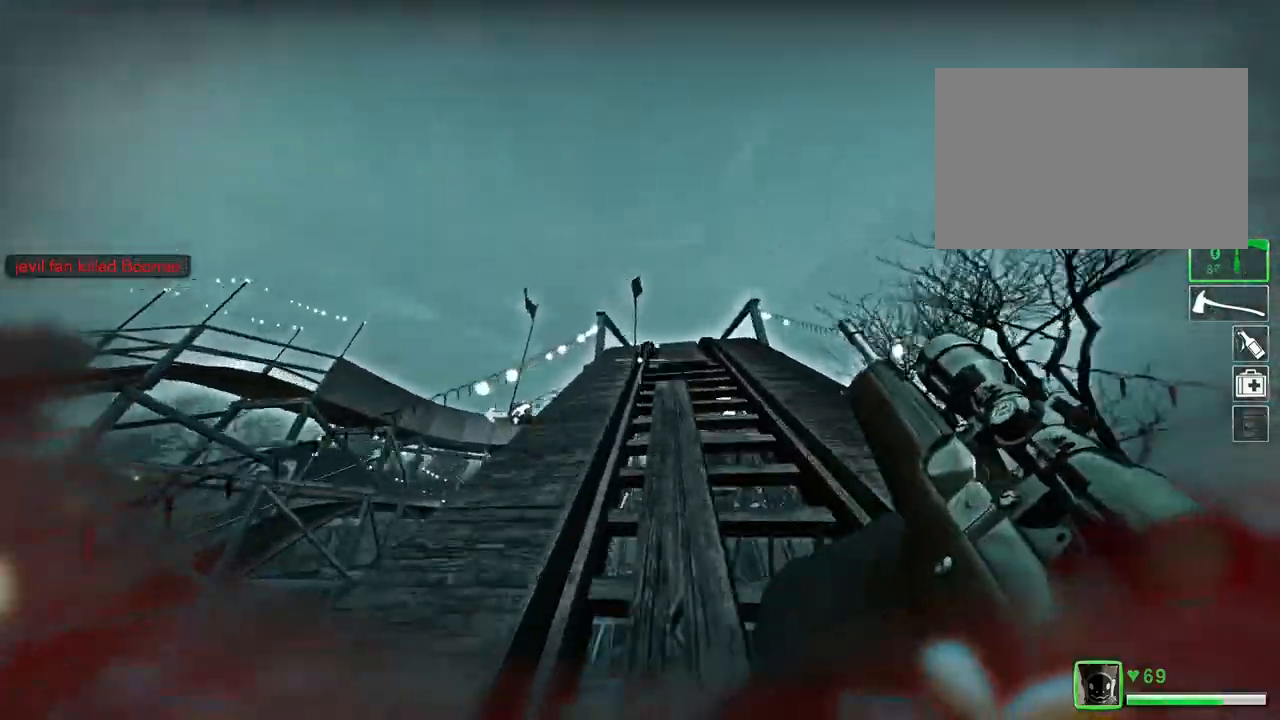
{"keys": ["w"], "events": []}
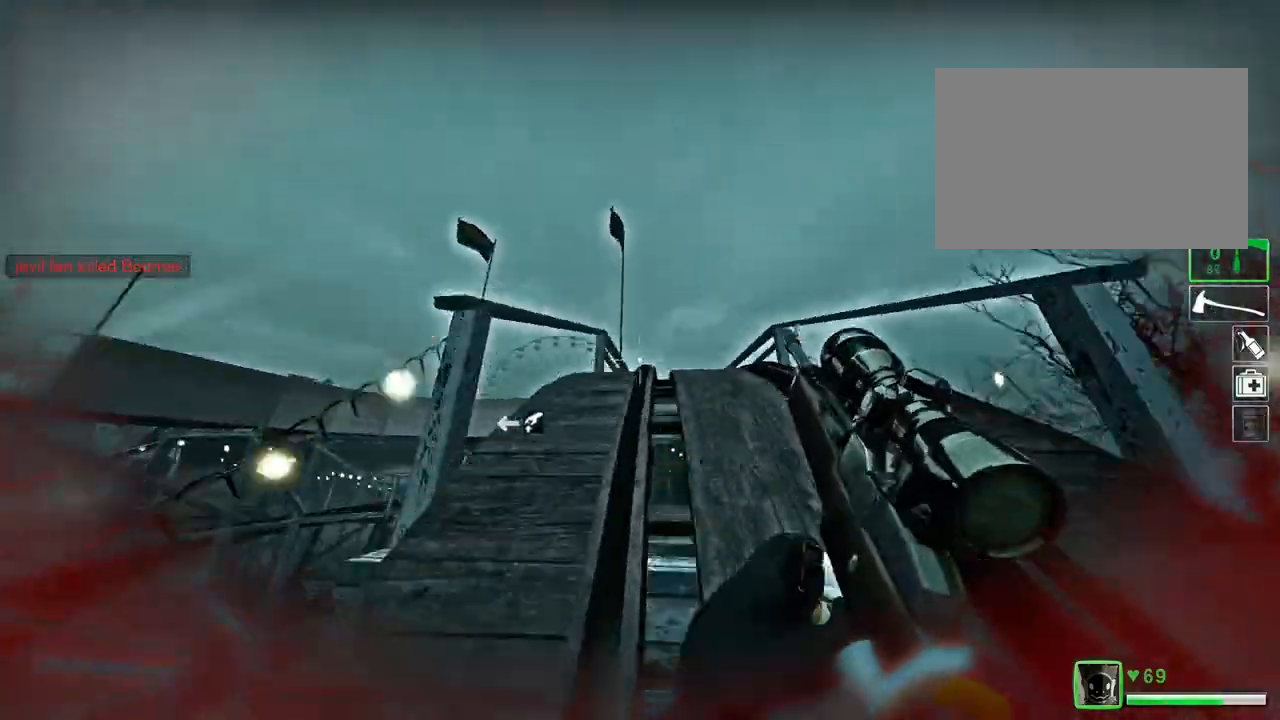
{"keys": ["w"], "events": [[67, "a", "down"], [434, "a", "up"]]}
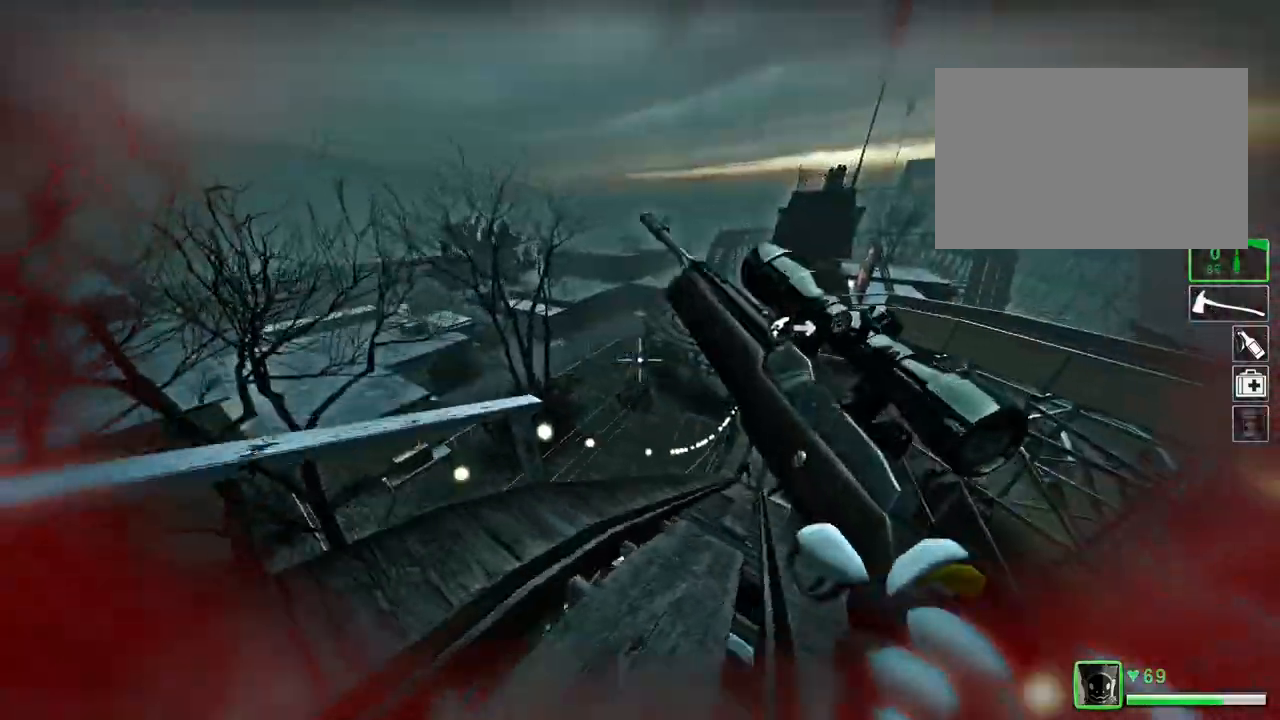
{"keys": ["w"], "events": []}
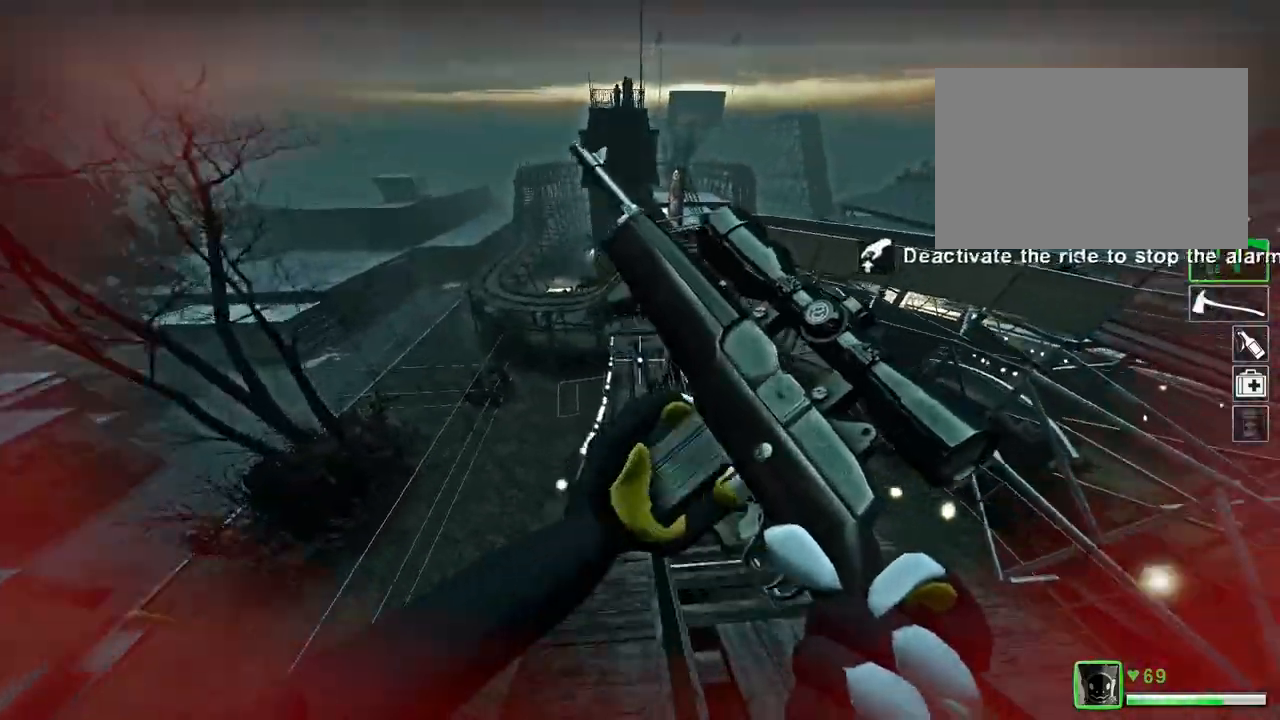
{"keys": ["d", "q", "space", "w"], "events": [[67, "q", "down"], [401, "space", "down"], [468, "d", "down"]]}
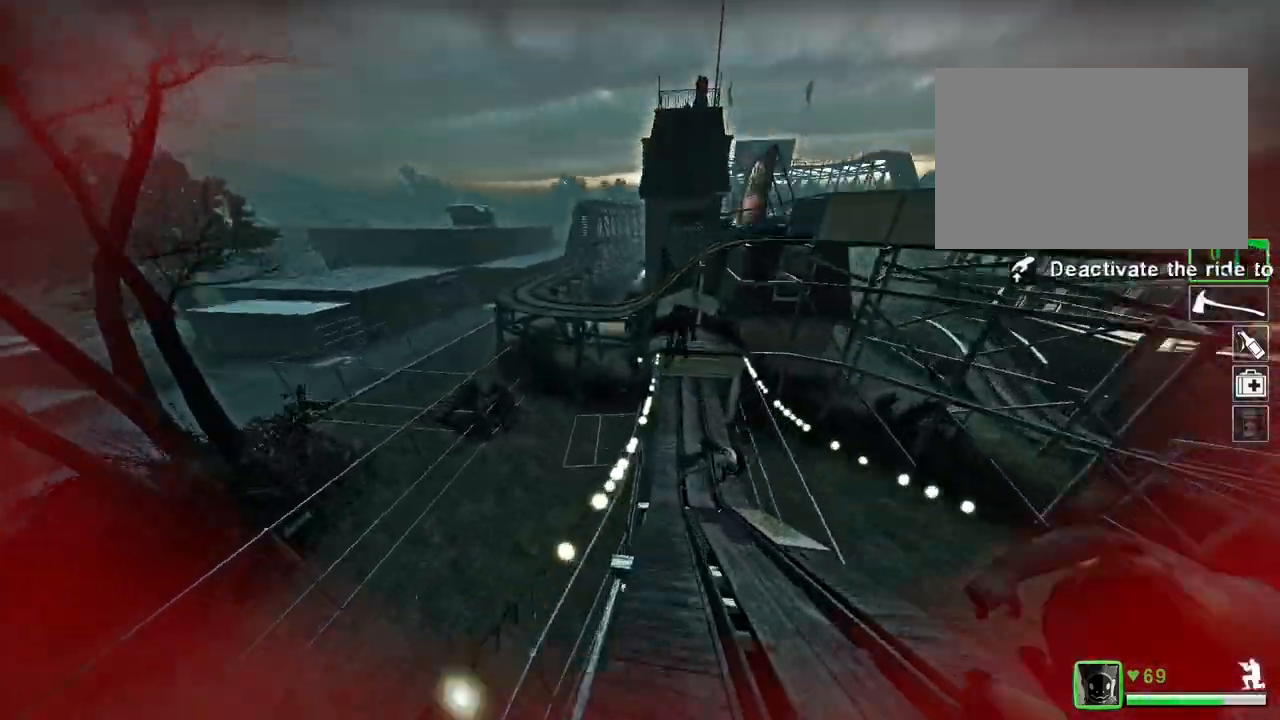
{"keys": ["d"], "events": [[33, "q", "up"], [33, "w", "up"], [234, "space", "up"]]}
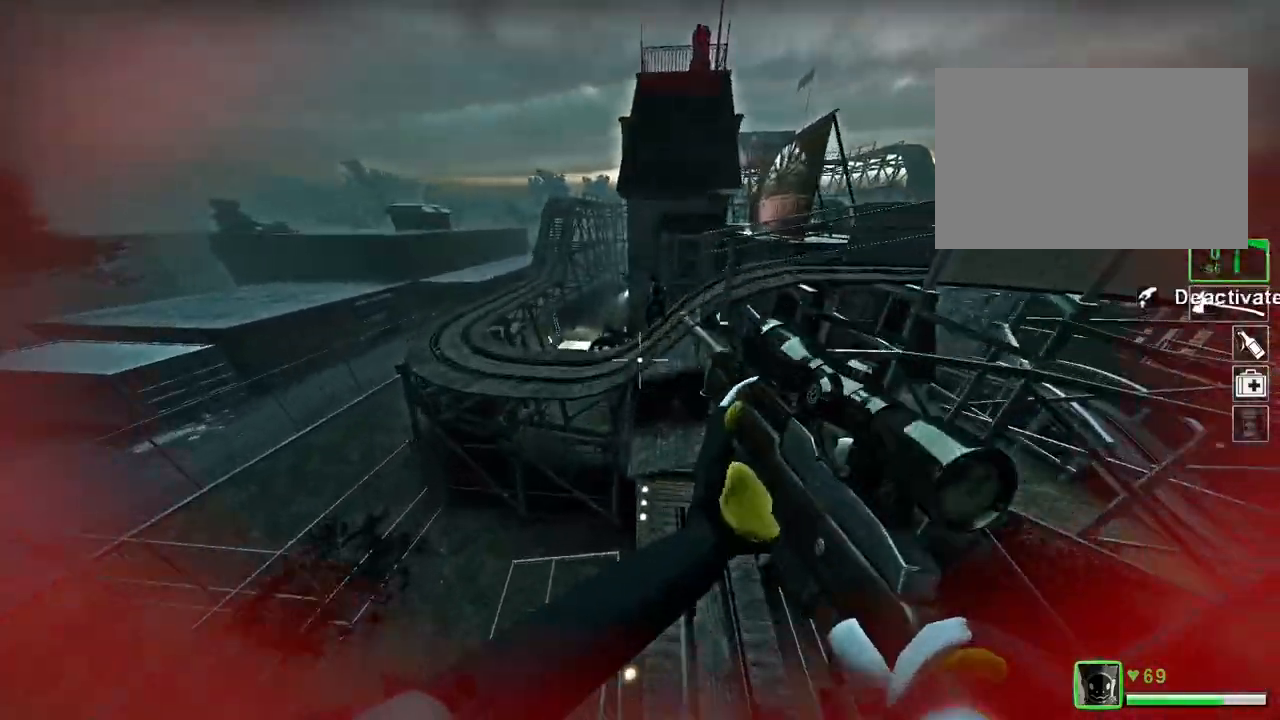
{"keys": ["d", "w"], "events": [[434, "w", "down"]]}
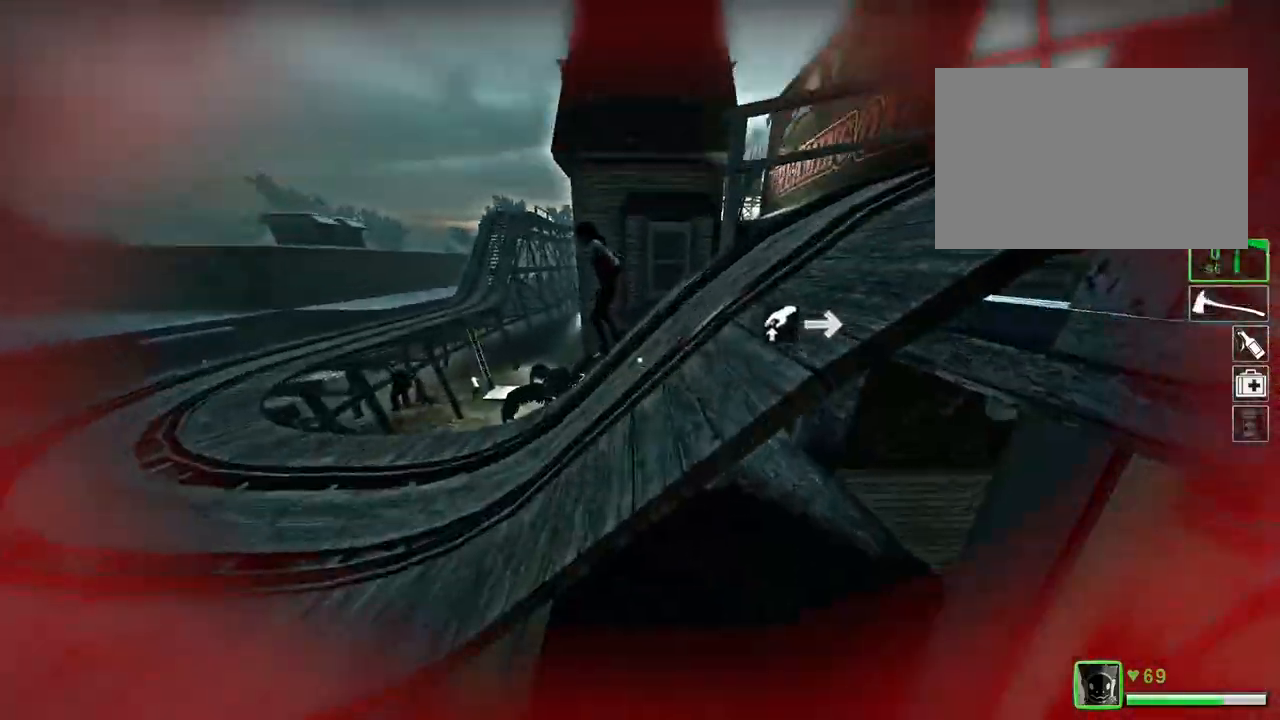
{"keys": ["w"], "events": [[234, "d", "up"]]}
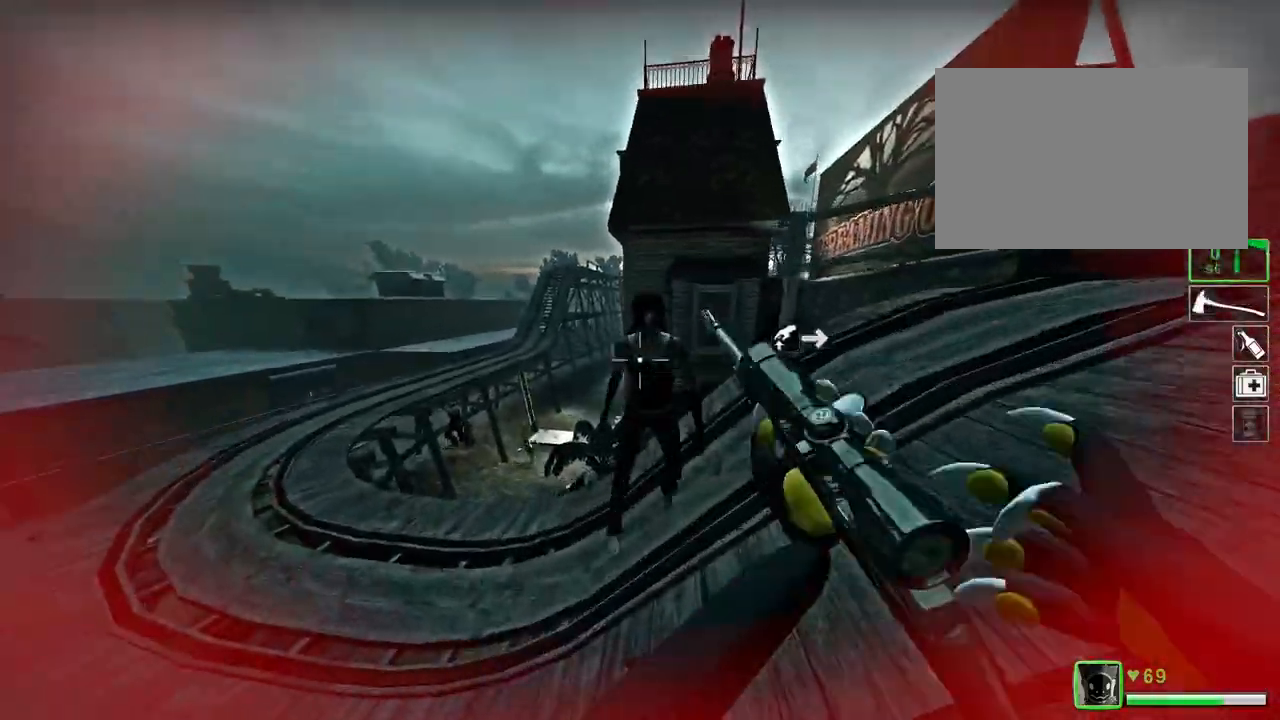
{"keys": ["a", "w"], "events": [[334, "a", "down"]]}
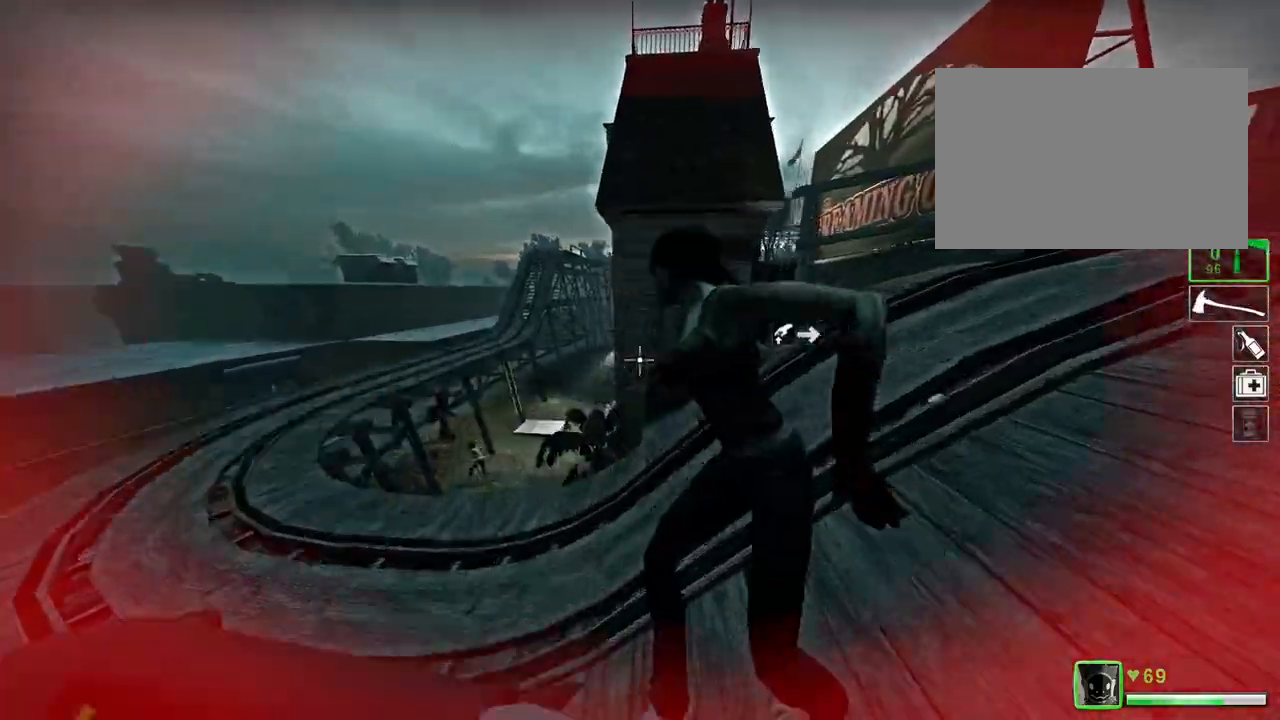
{"keys": ["a", "w"], "events": [[67, "a", "up"], [133, "a", "down"]]}
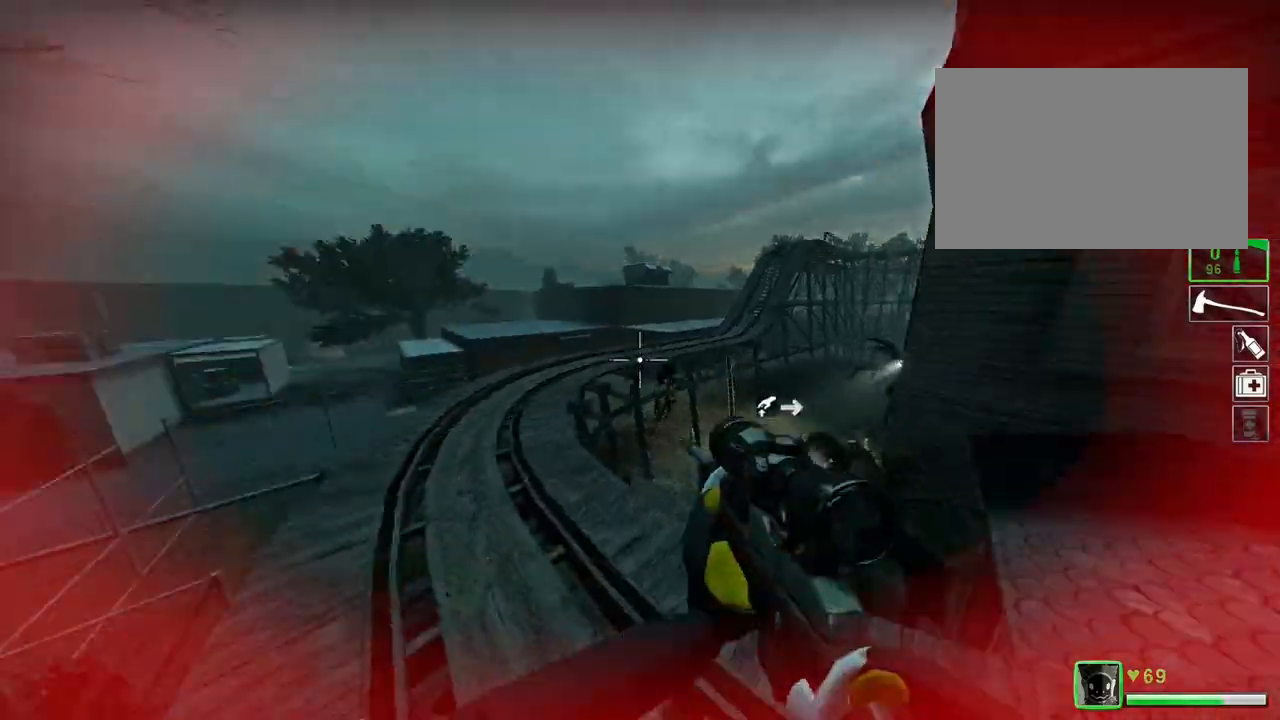
{"keys": ["a", "w"], "events": [[167, "a", "up"], [301, "a", "down"]]}
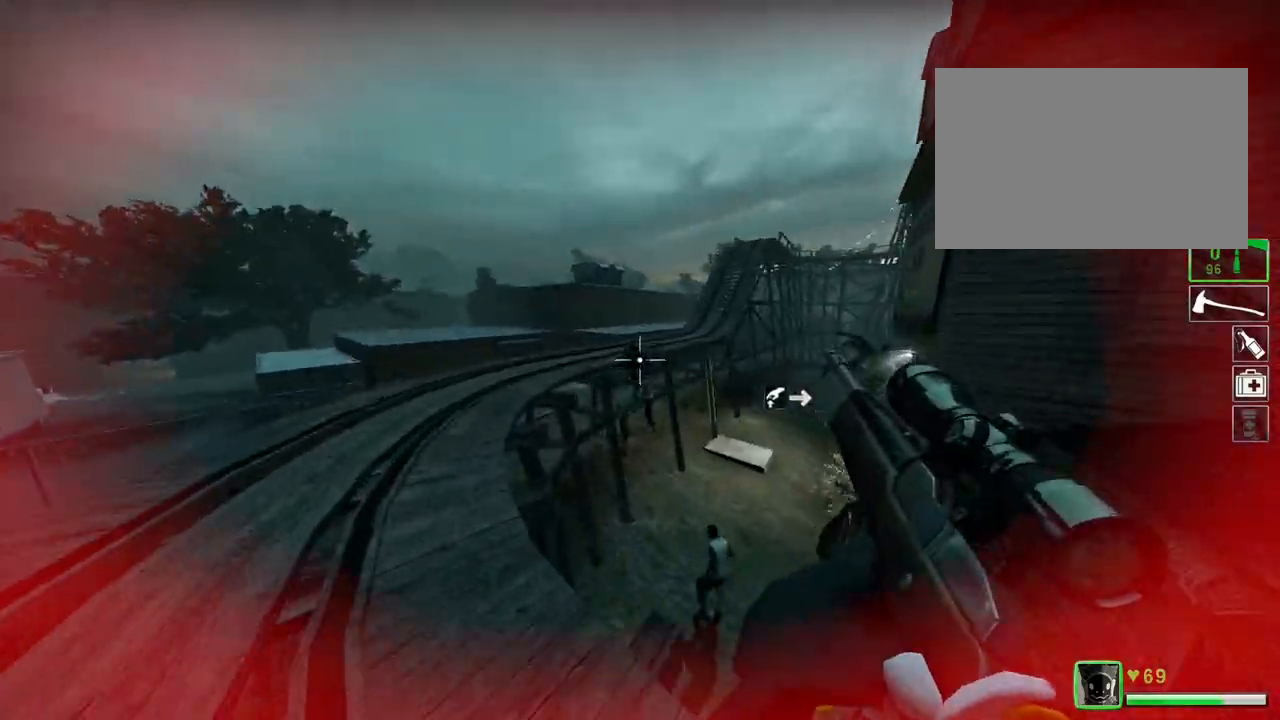
{"keys": ["w"], "events": [[267, "a", "up"]]}
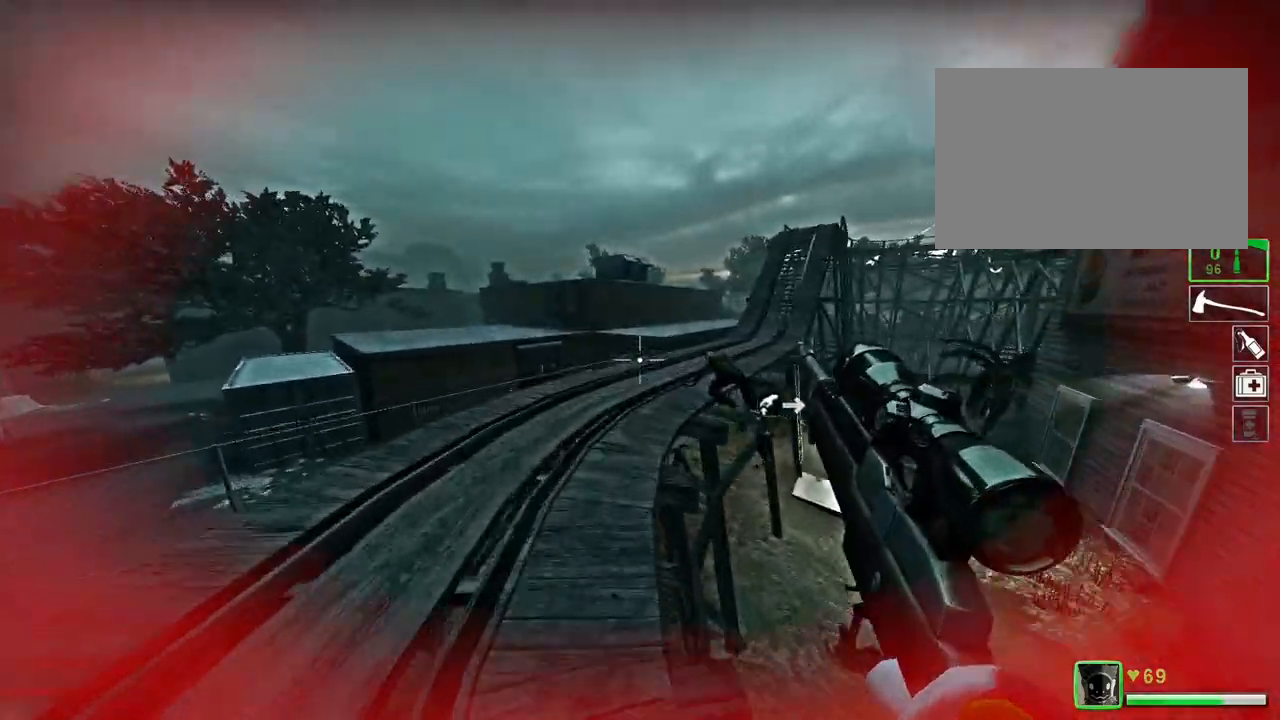
{"keys": ["a", "w"], "events": [[234, "a", "down"]]}
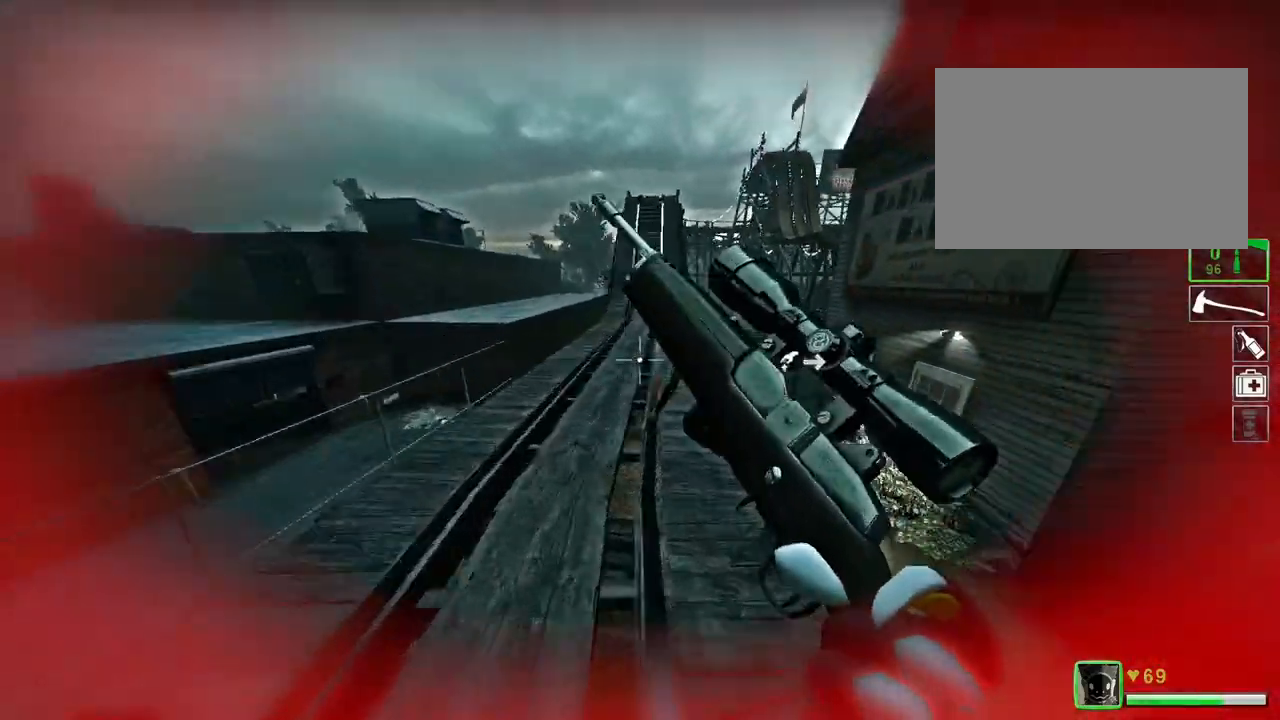
{"keys": ["a", "w"], "events": [[167, "a", "up"], [300, "a", "down"]]}
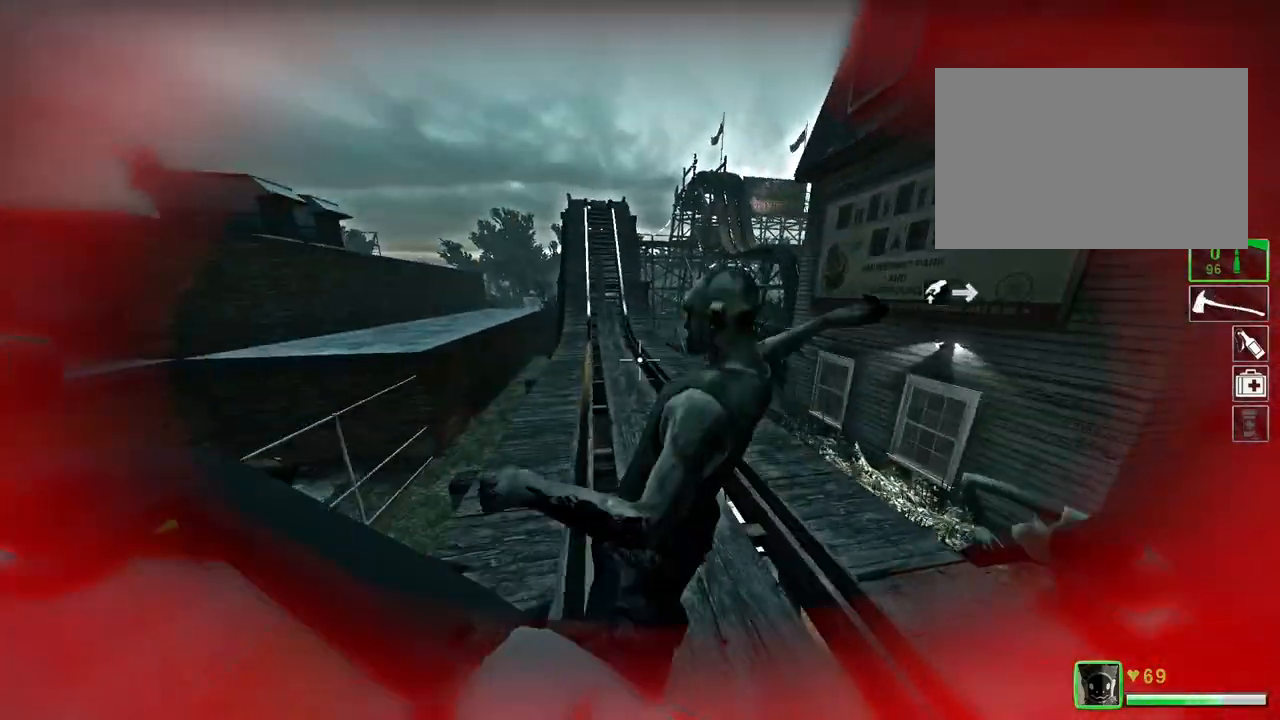
{"keys": ["w"], "events": [[101, "a", "up"]]}
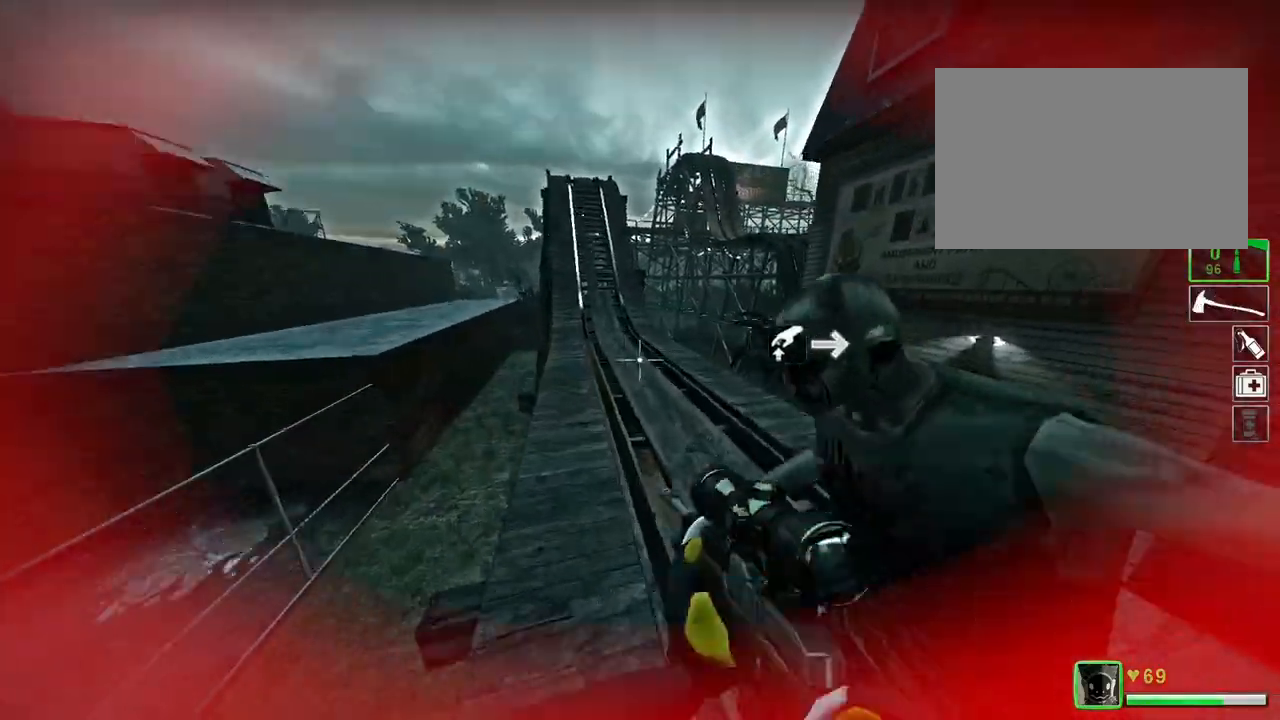
{"keys": ["w"], "events": []}
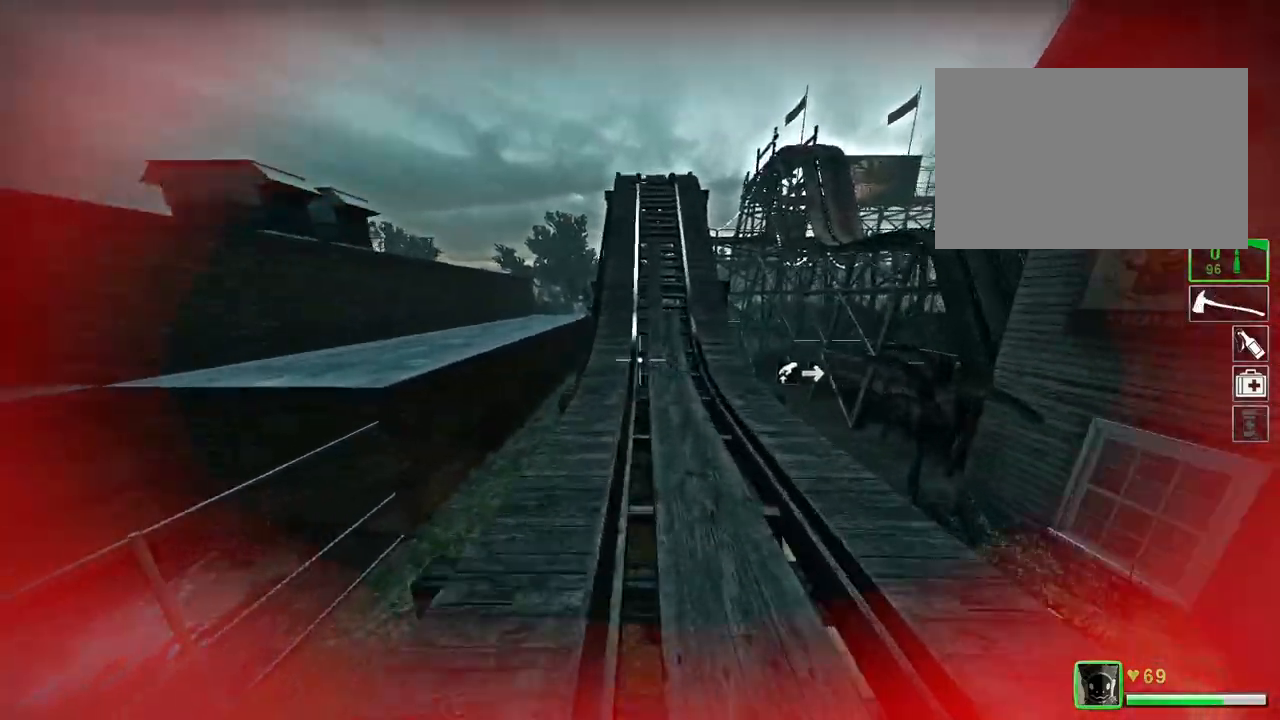
{"keys": ["w"], "events": [[334, "a", "down"], [434, "a", "up"]]}
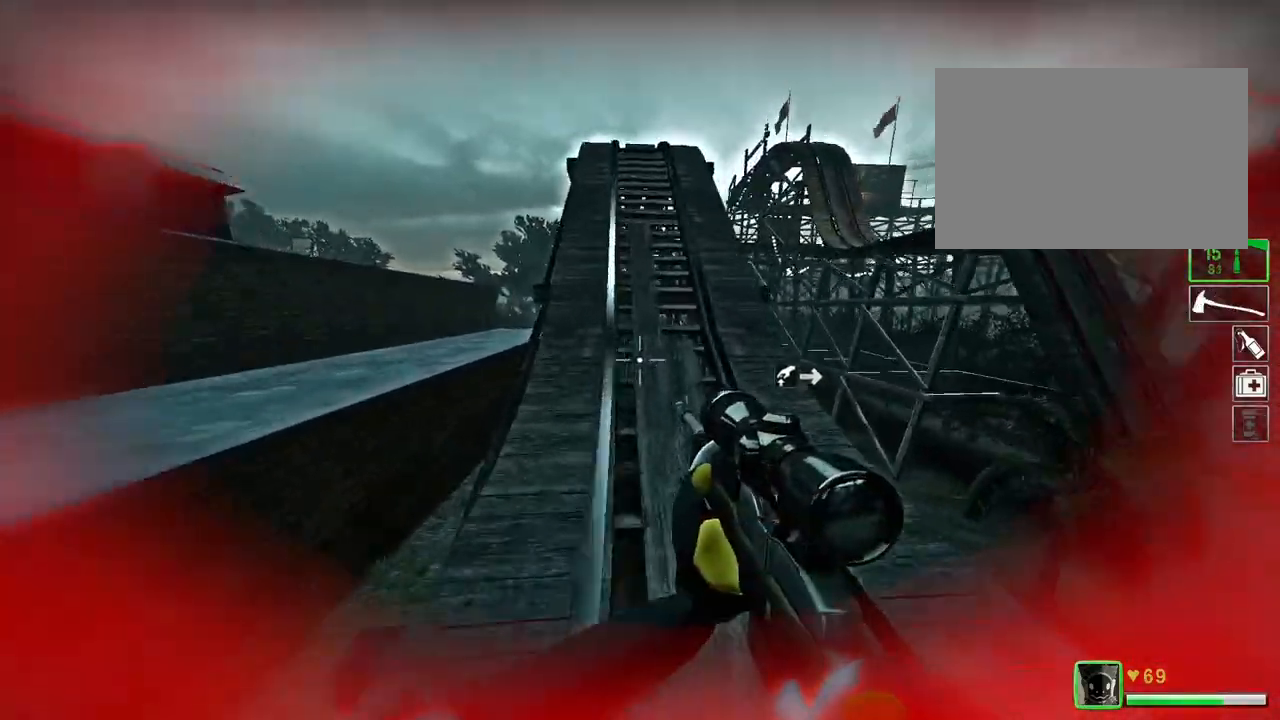
{"keys": ["w"]}
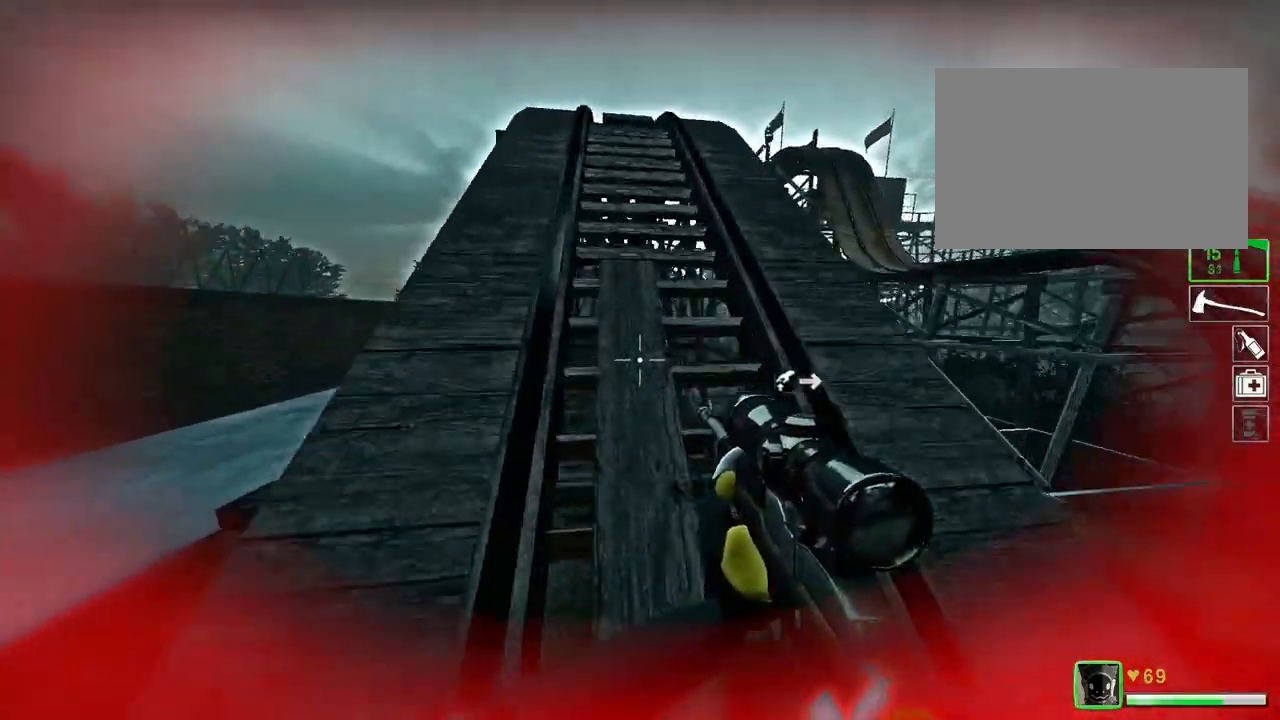
{"keys": ["w"], "events": []}
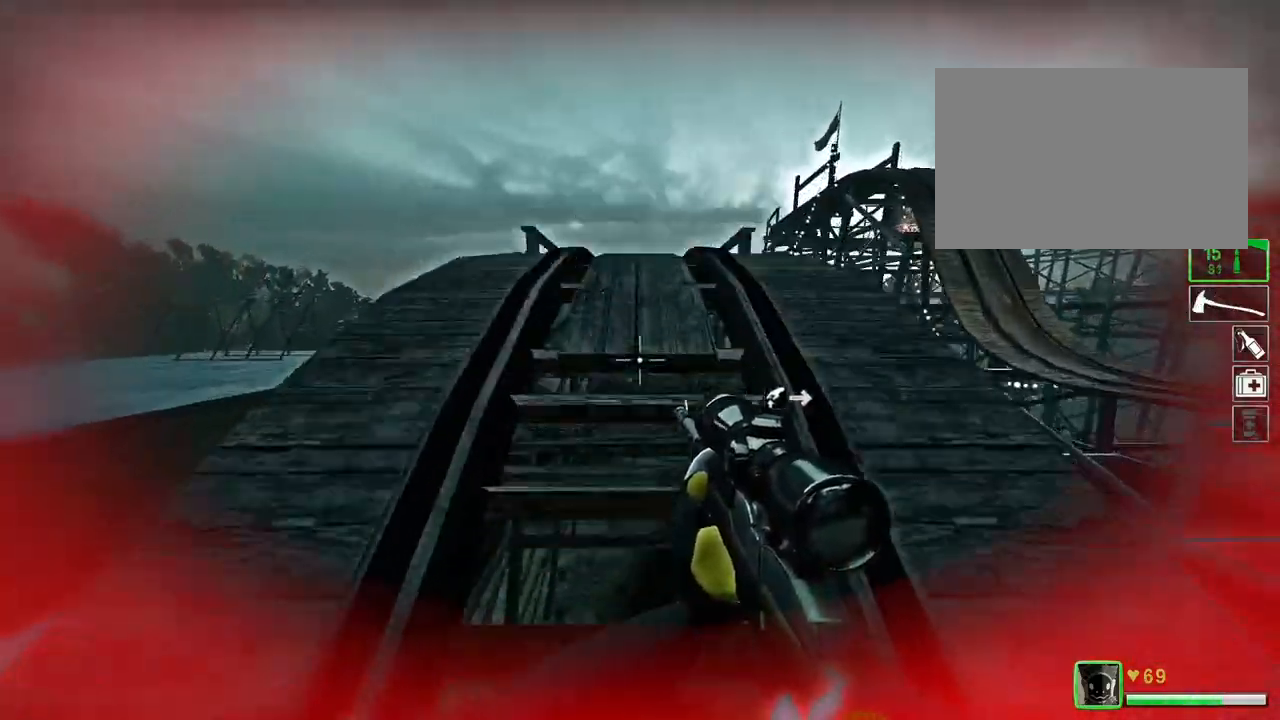
{"keys": ["w"], "events": []}
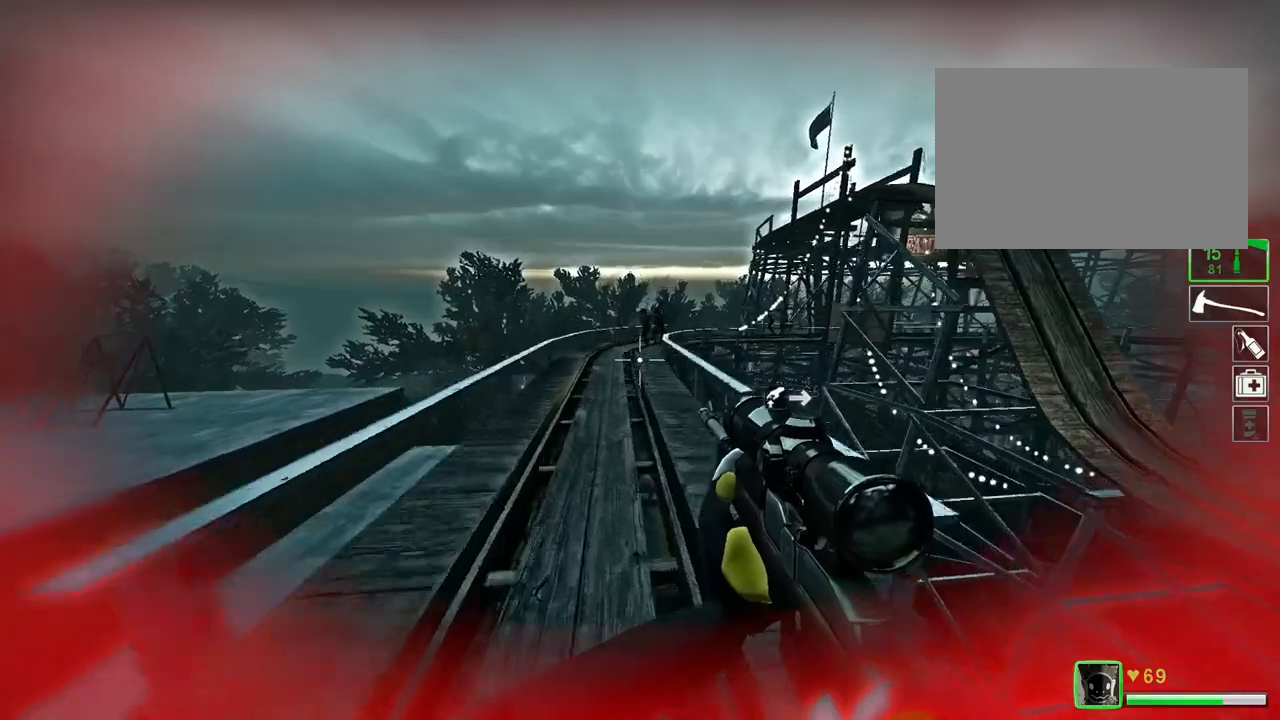
{"keys": ["w"], "events": []}
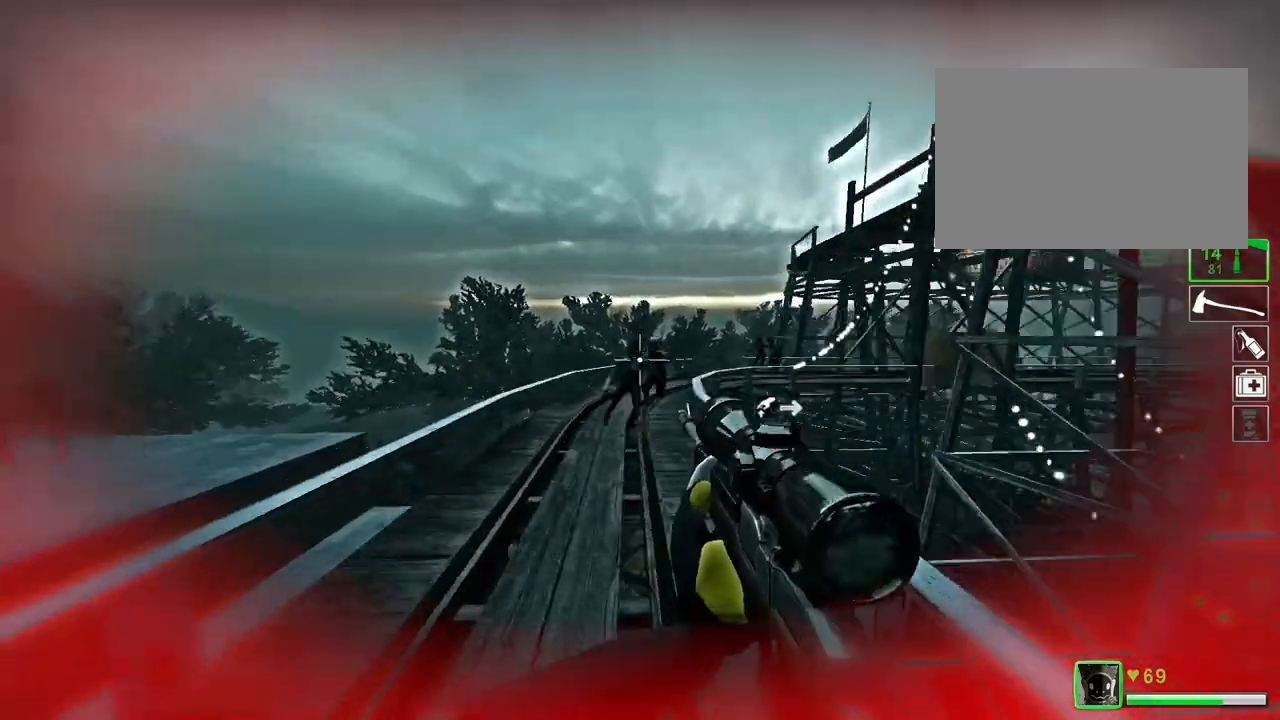
{"keys": ["w"], "events": []}
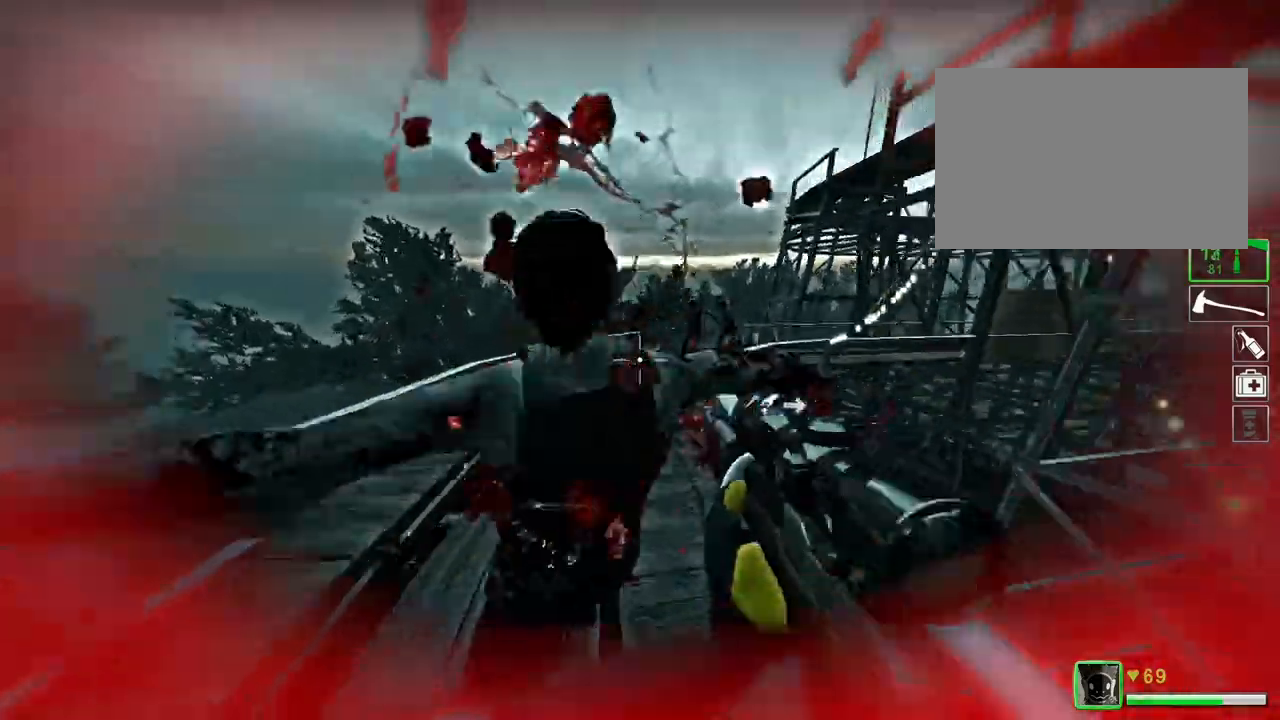
{"keys": ["w"], "events": []}
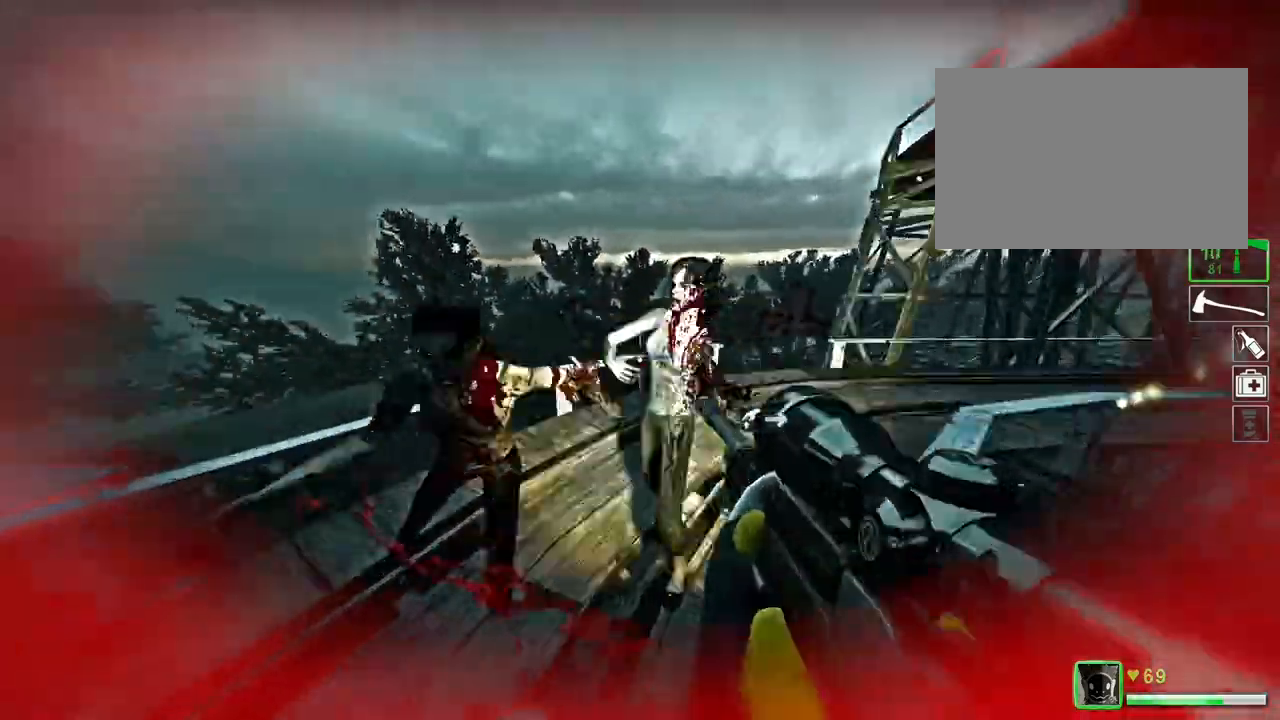
{"keys": ["w"], "events": [[100, "d", "down"], [334, "d", "up"]]}
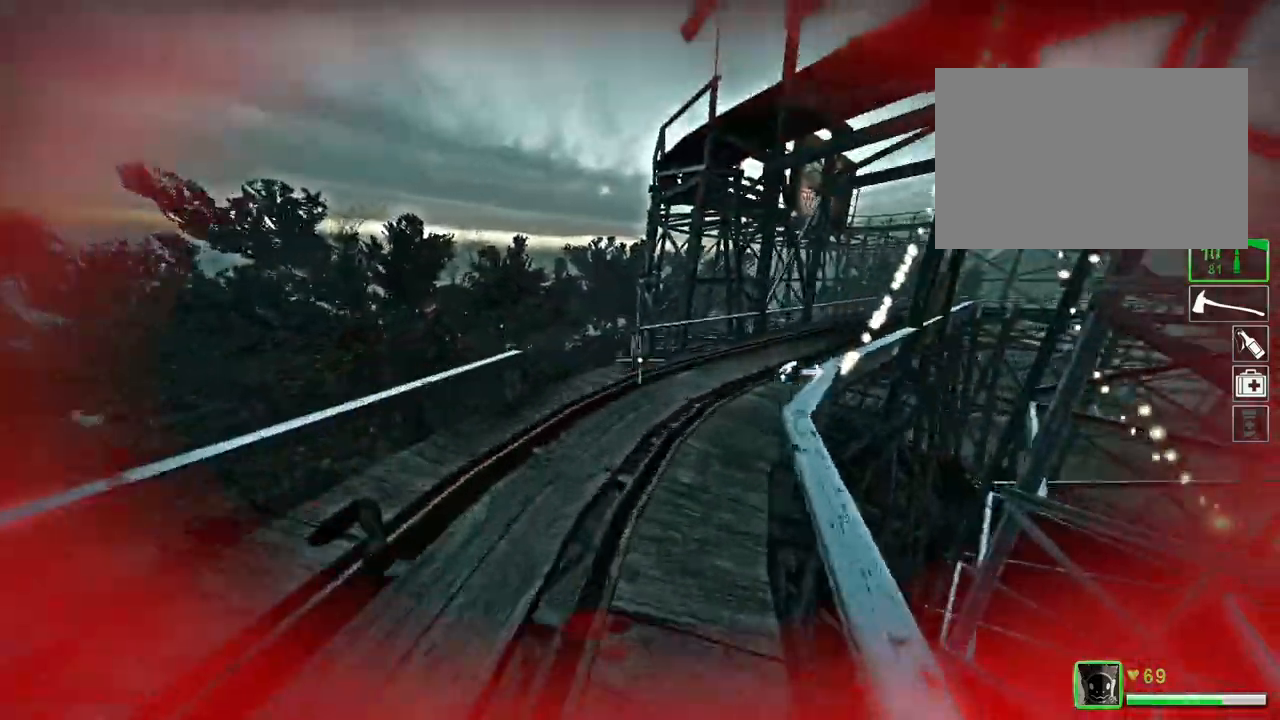
{"keys": ["w"], "events": []}